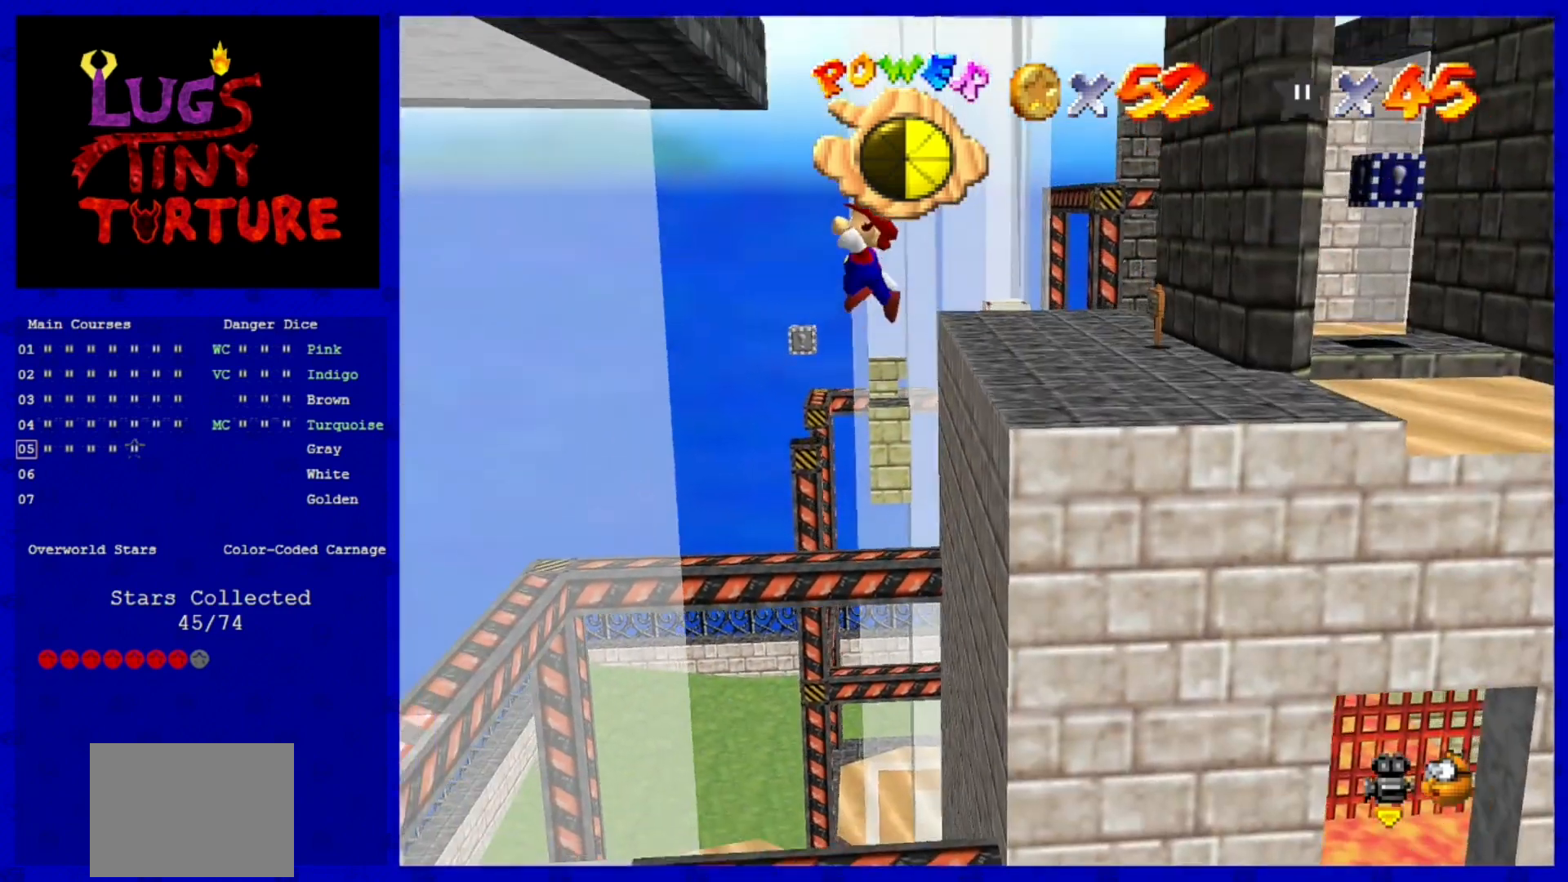
Gameplay with a controller (Nintendo layout); each line is a JSON object with the inputs held at the frame after it. "events" lists button and stick changes between this image and that frame as [ms after this image, input, new state], when the widget could be followed in between. Not read: L3 R3.
{"buttons": ["A"], "left_stick": "right", "events": []}
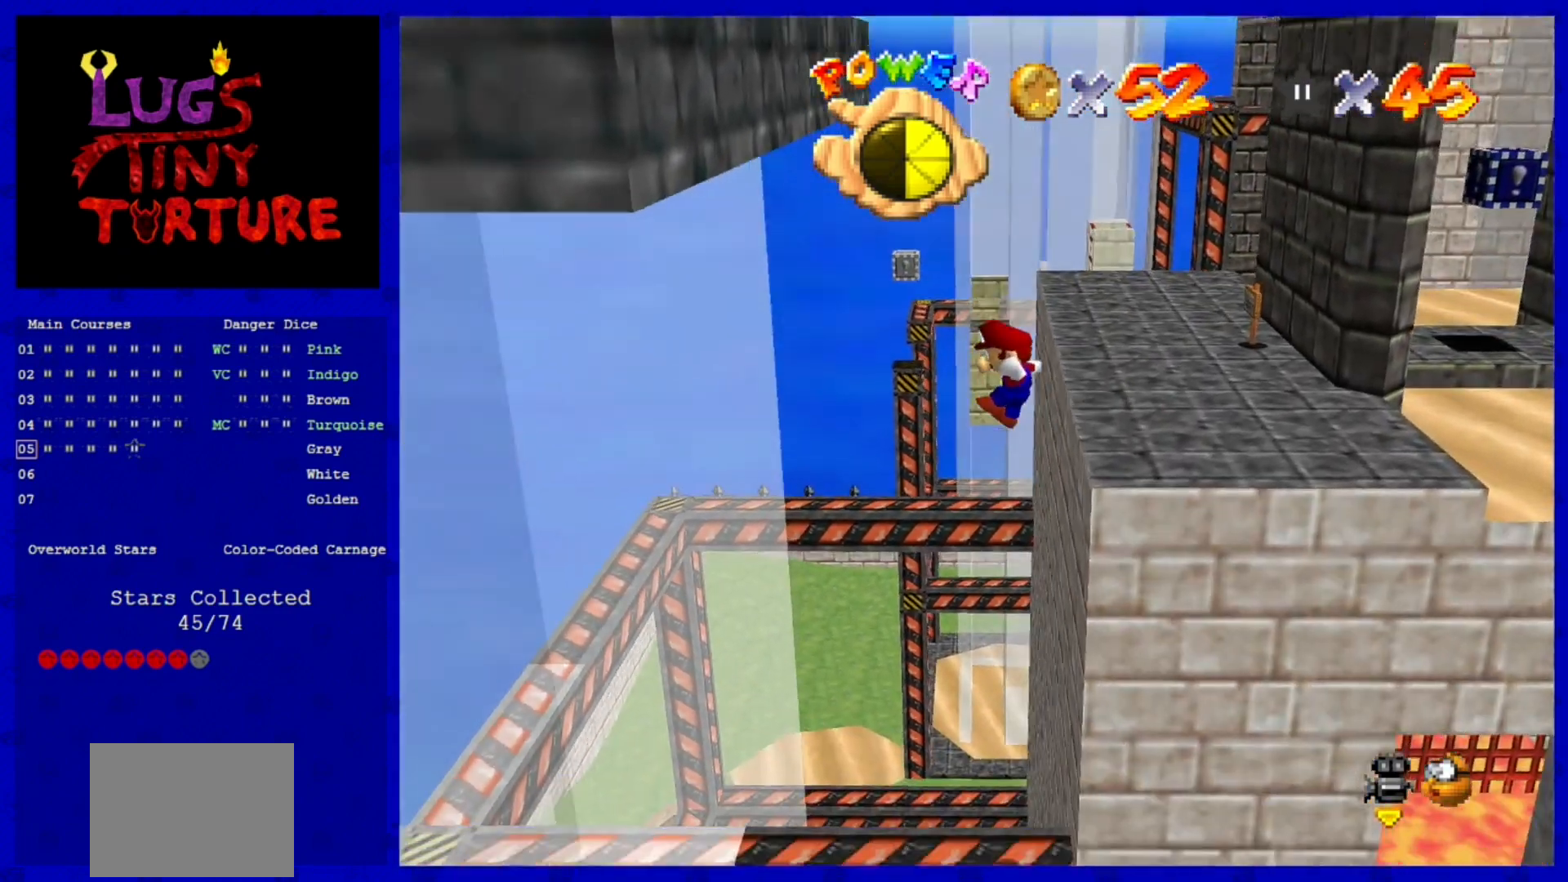
{"buttons": ["A"], "left_stick": "right", "events": [[120, "A", "up"], [280, "A", "down"]]}
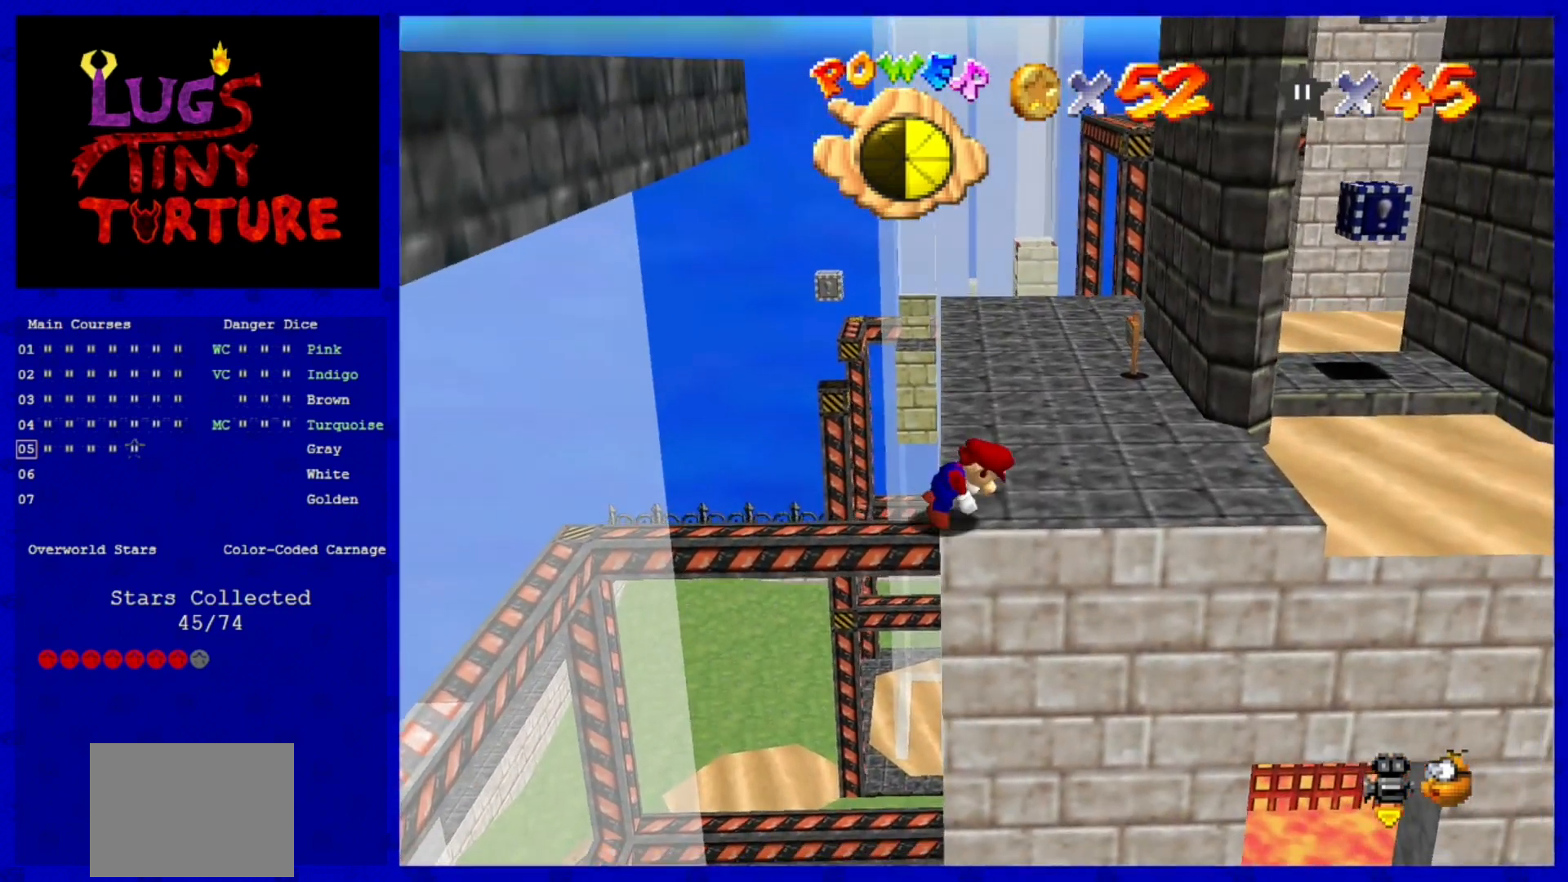
{"buttons": [], "left_stick": "up", "events": [[40, "A", "up"], [40, "left_stick", "up-right"], [480, "left_stick", "up"]]}
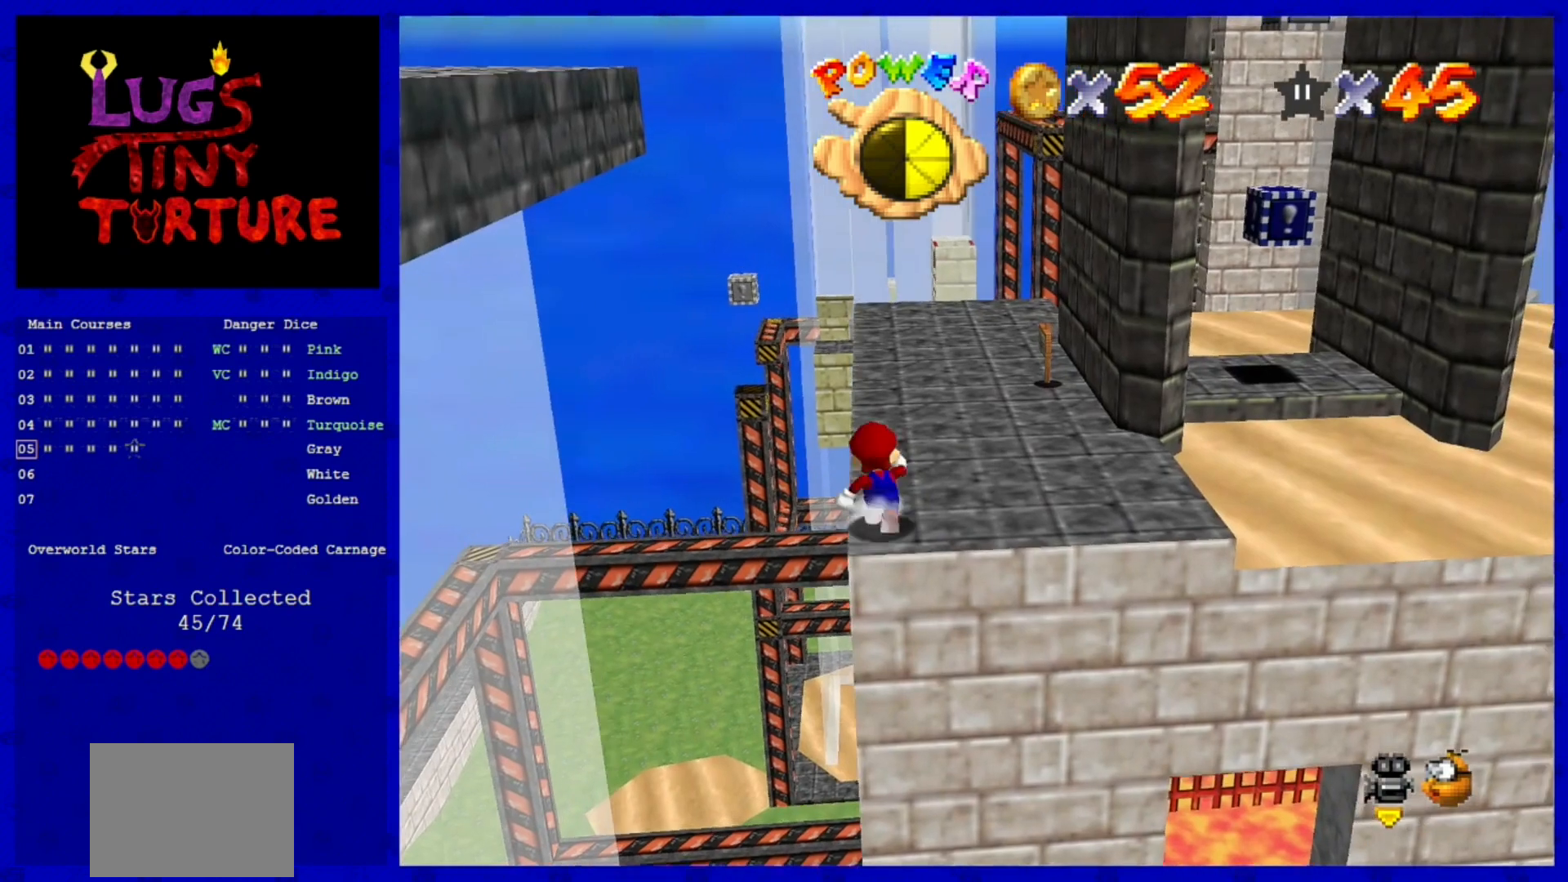
{"buttons": [], "left_stick": "up", "events": []}
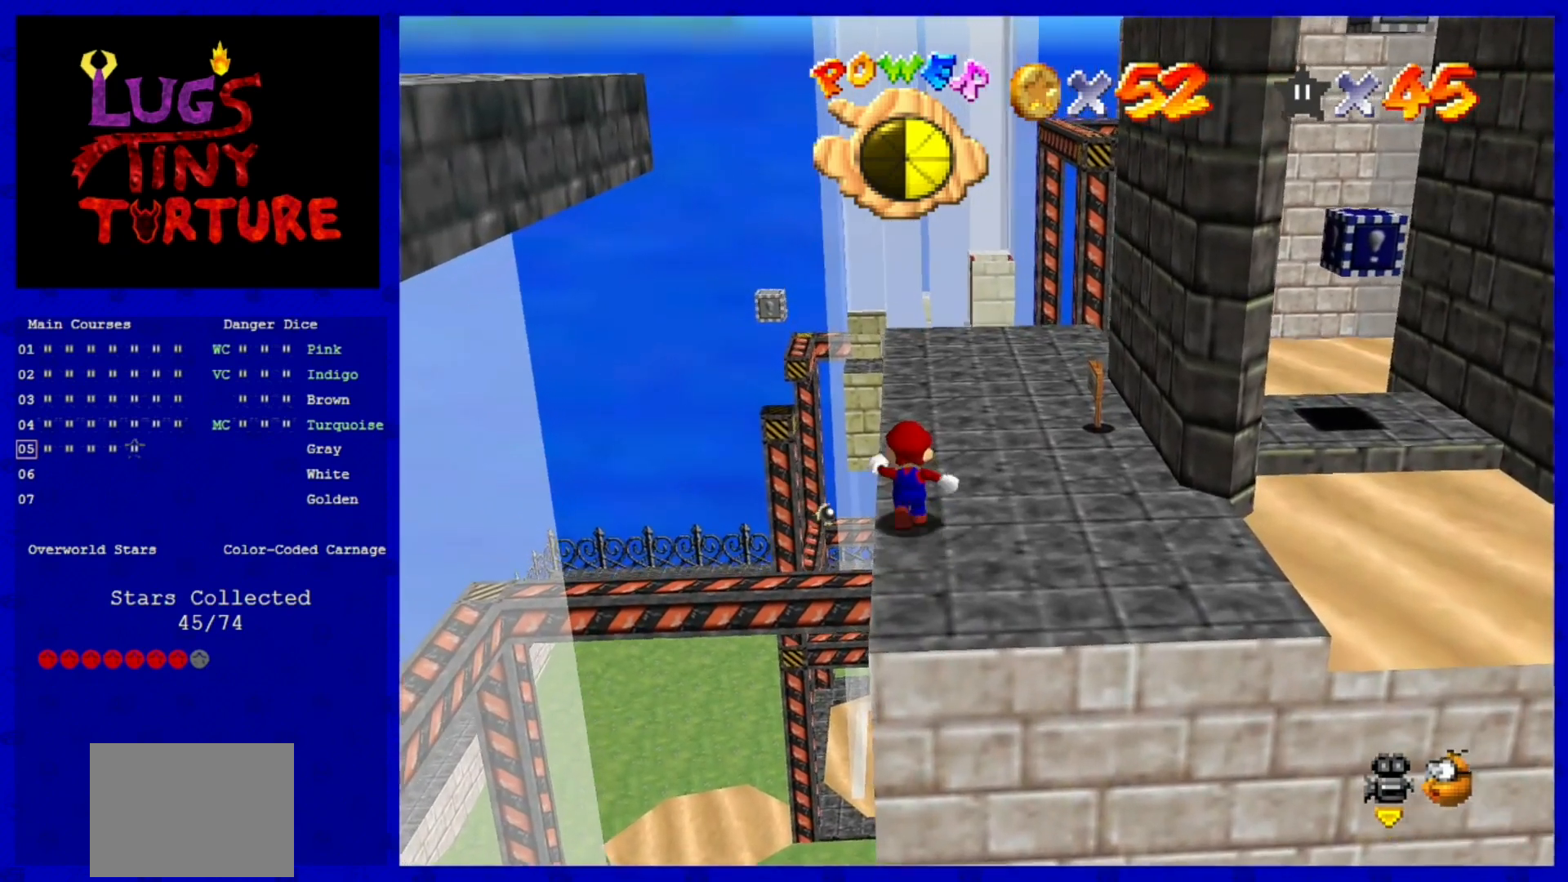
{"buttons": ["A"], "left_stick": "right", "events": [[240, "left_stick", "right"], [480, "A", "down"]]}